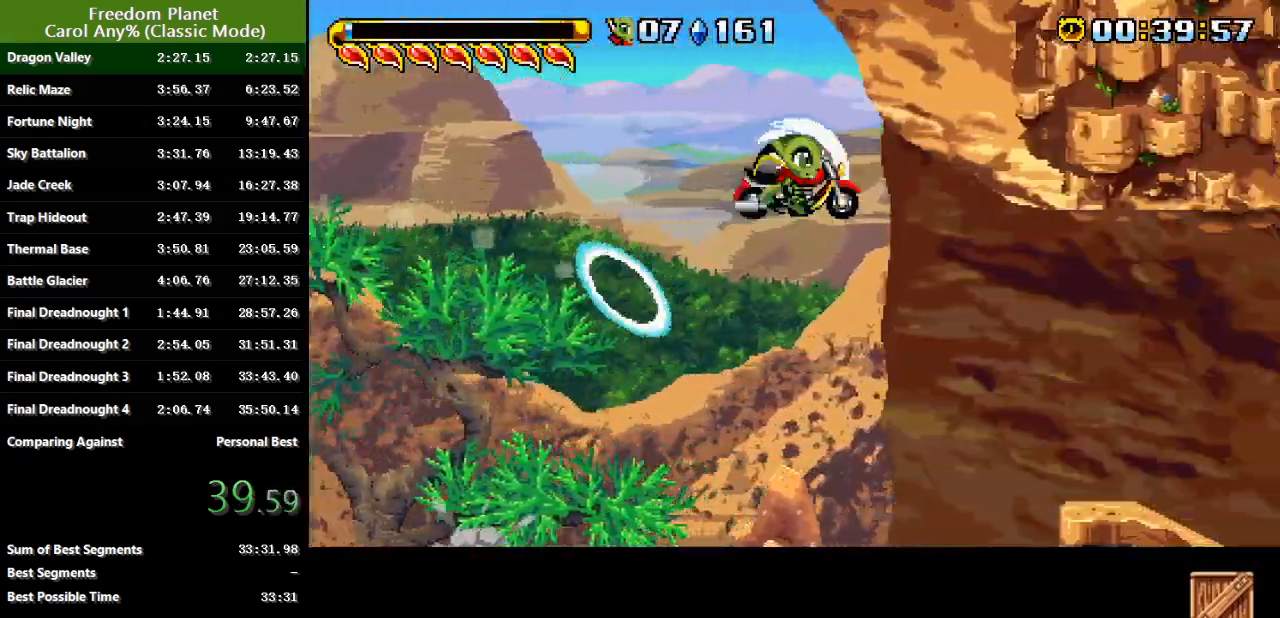
Gameplay with keyboard; each line is a JSON object with the keys held at the frame after it. "events" lists presses ("down") and releases ("up") of "atk", "down", "jump", "left", "pausa", "right", "sp" and "up" between this image and that frame as [ms after this image, input, new state], when the widget could be followed in between. No other keys are recorded. Mouse input is not recorded. Key names are as the overlay labels them; some are game actions (e.g. jump) rather than physical keys.
{"keys": ["right", "sp"], "events": [[50, "jump", "up"], [50, "sp", "down"]]}
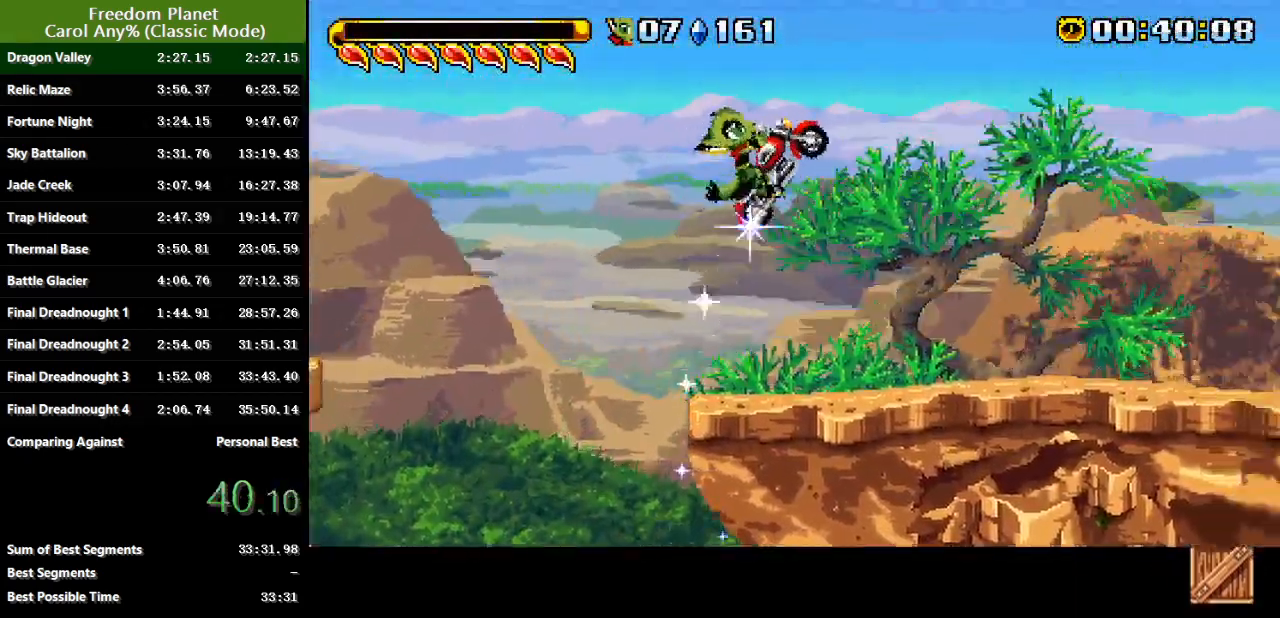
{"keys": ["right", "sp"], "events": []}
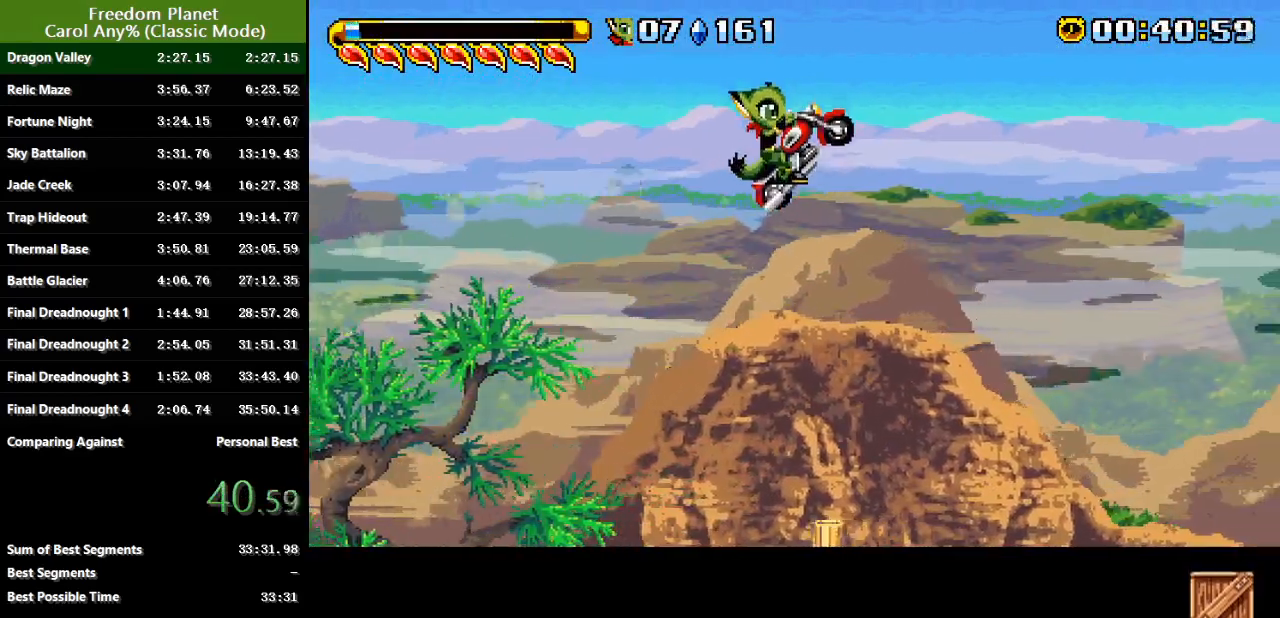
{"keys": ["right", "sp"], "events": [[166, "sp", "up"], [467, "sp", "down"]]}
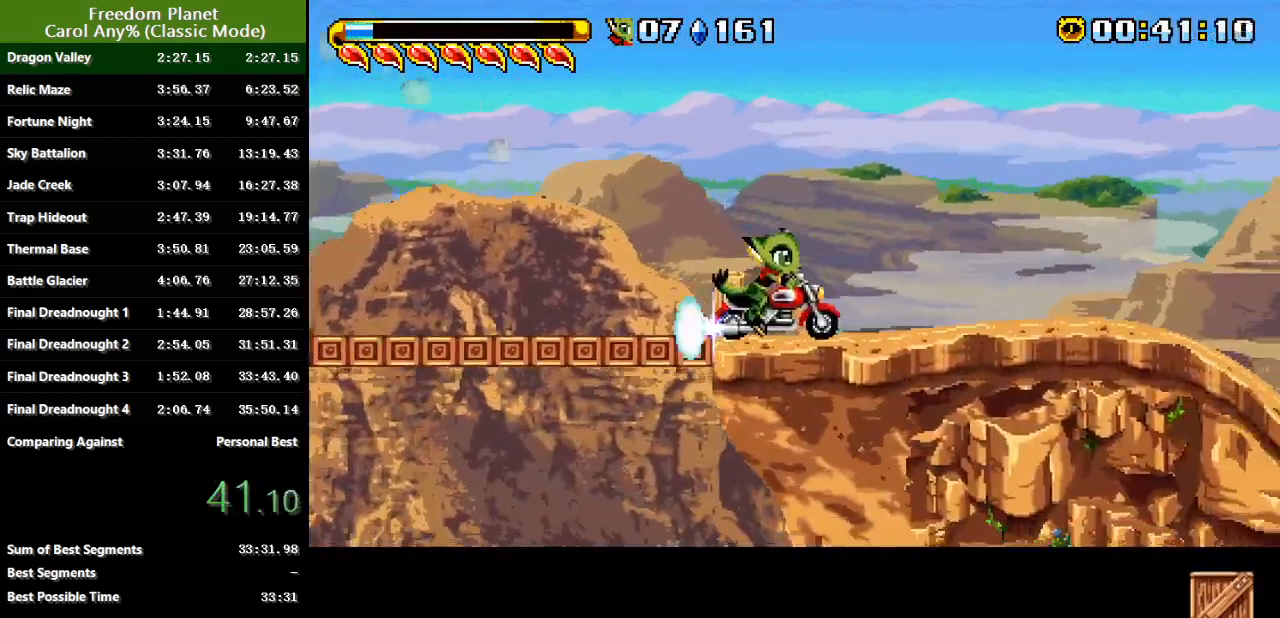
{"keys": ["atk", "jump", "right"], "events": [[33, "jump", "down"], [367, "jump", "up"], [401, "sp", "up"], [434, "jump", "down"], [501, "atk", "down"]]}
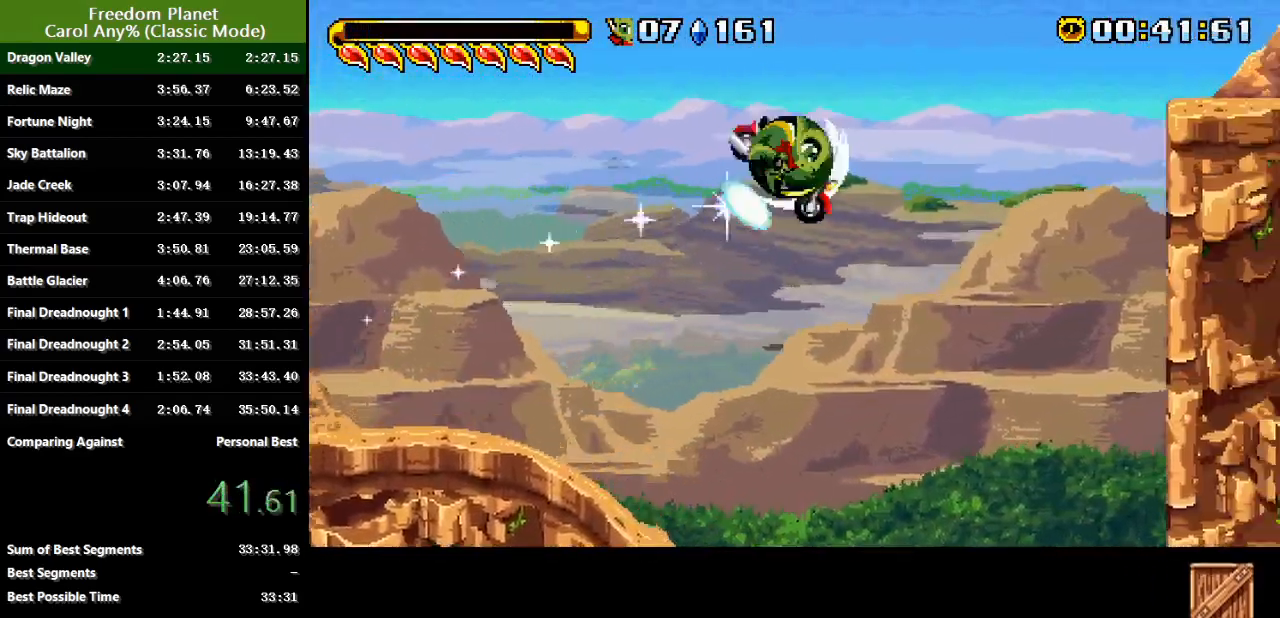
{"keys": ["right", "sp"], "events": [[100, "jump", "up"], [100, "sp", "down"], [166, "atk", "up"]]}
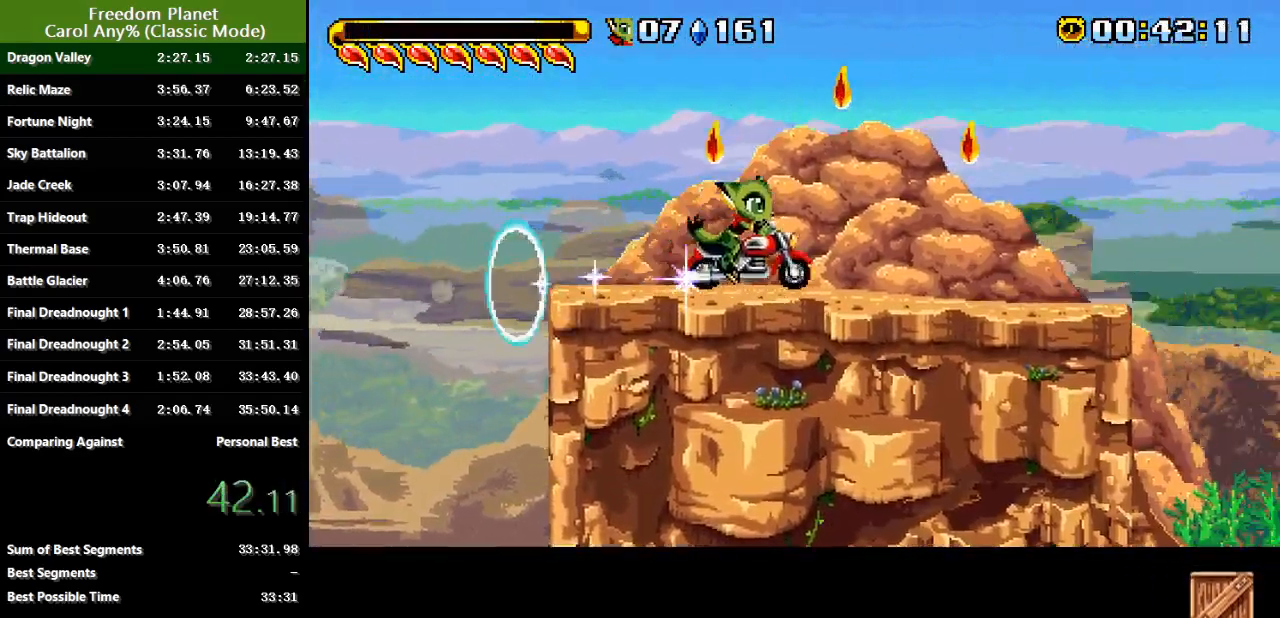
{"keys": ["right"], "events": [[117, "sp", "up"], [217, "right", "up"], [250, "left", "down"], [317, "left", "up"], [350, "right", "down"]]}
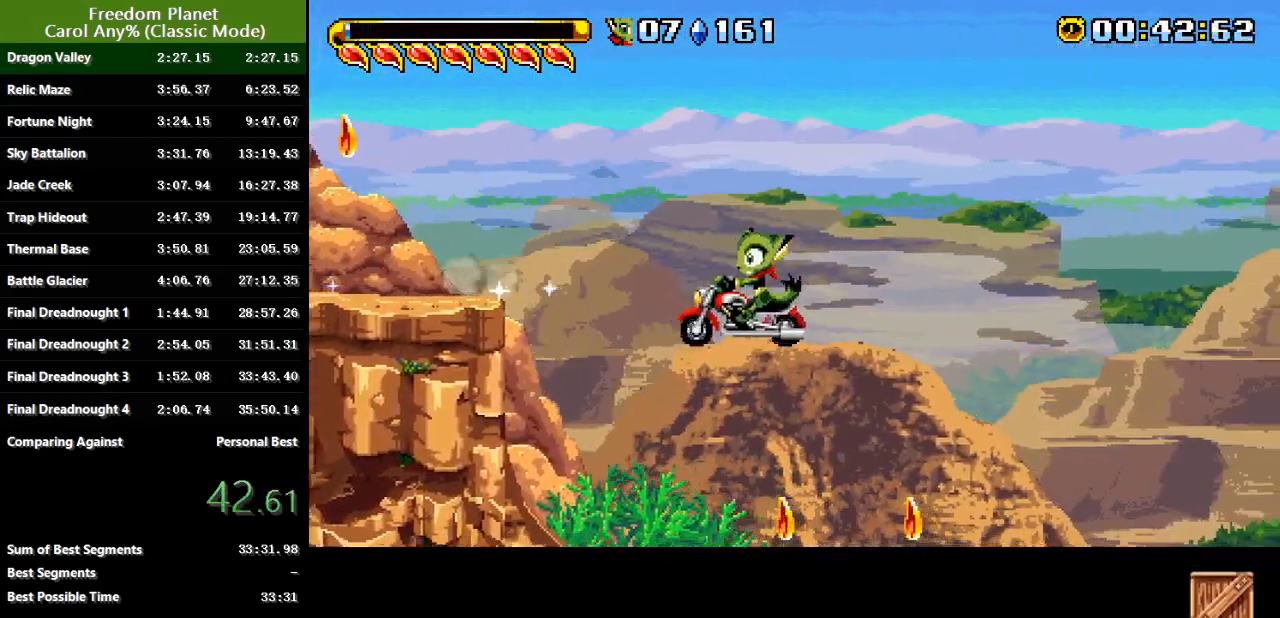
{"keys": ["jump", "right", "sp"], "events": [[350, "sp", "down"], [383, "jump", "down"]]}
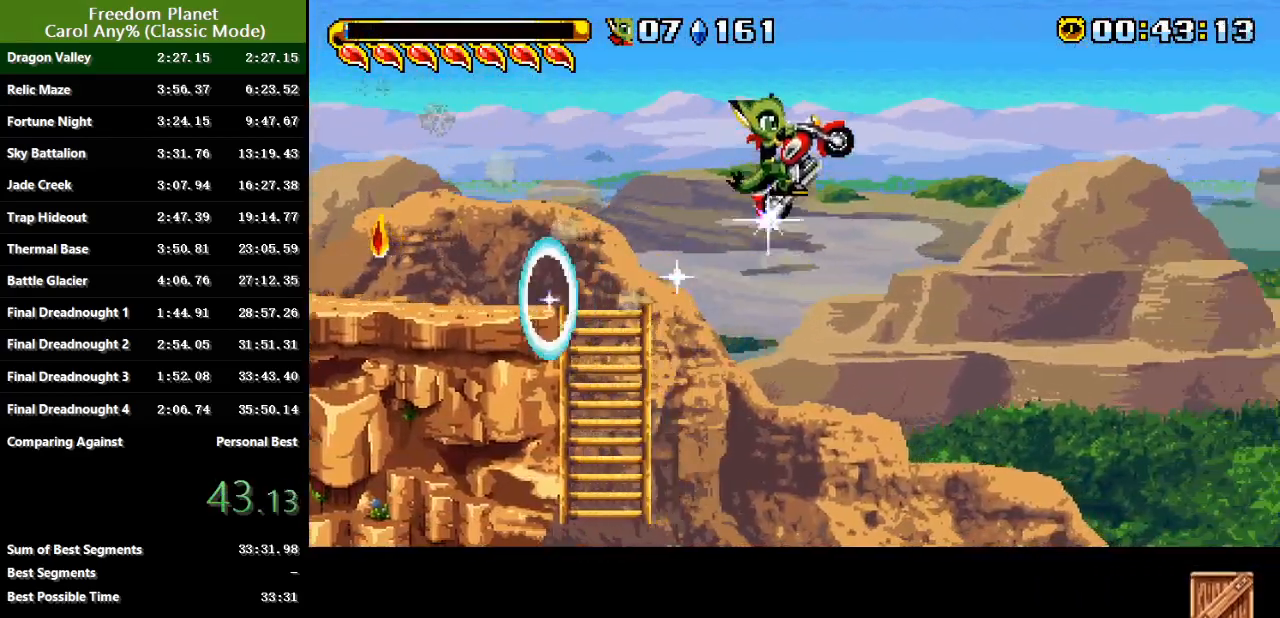
{"keys": ["jump", "right"], "events": [[484, "sp", "up"]]}
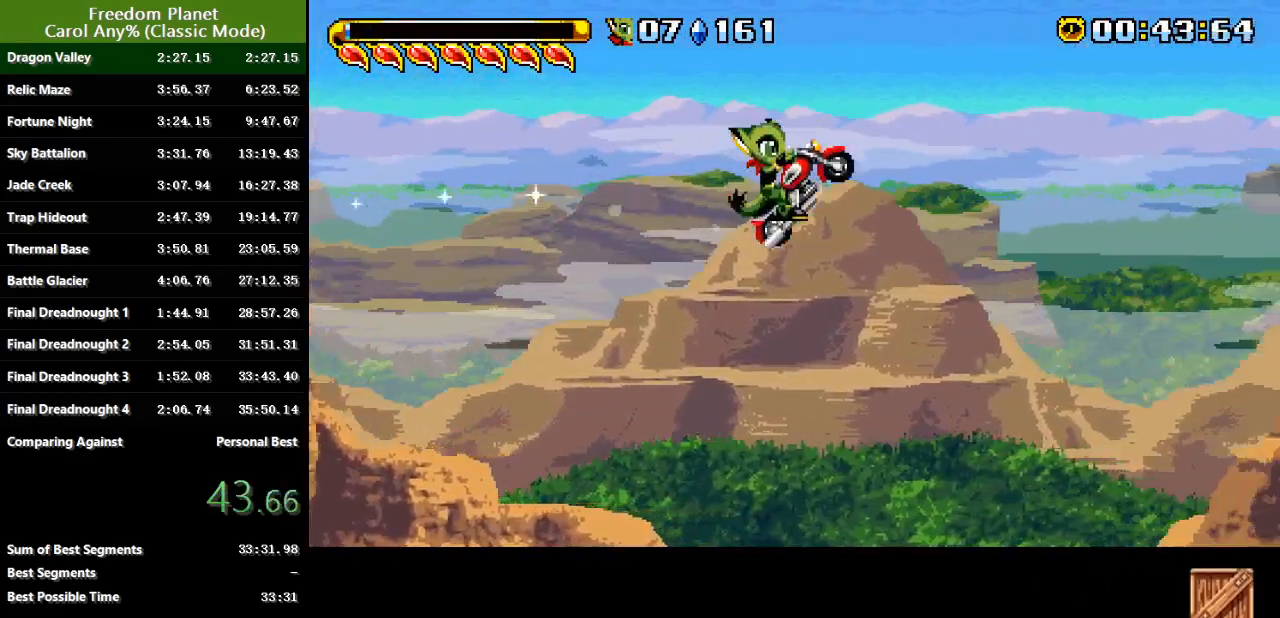
{"keys": ["right"], "events": [[33, "jump", "up"], [100, "jump", "down"], [400, "jump", "up"]]}
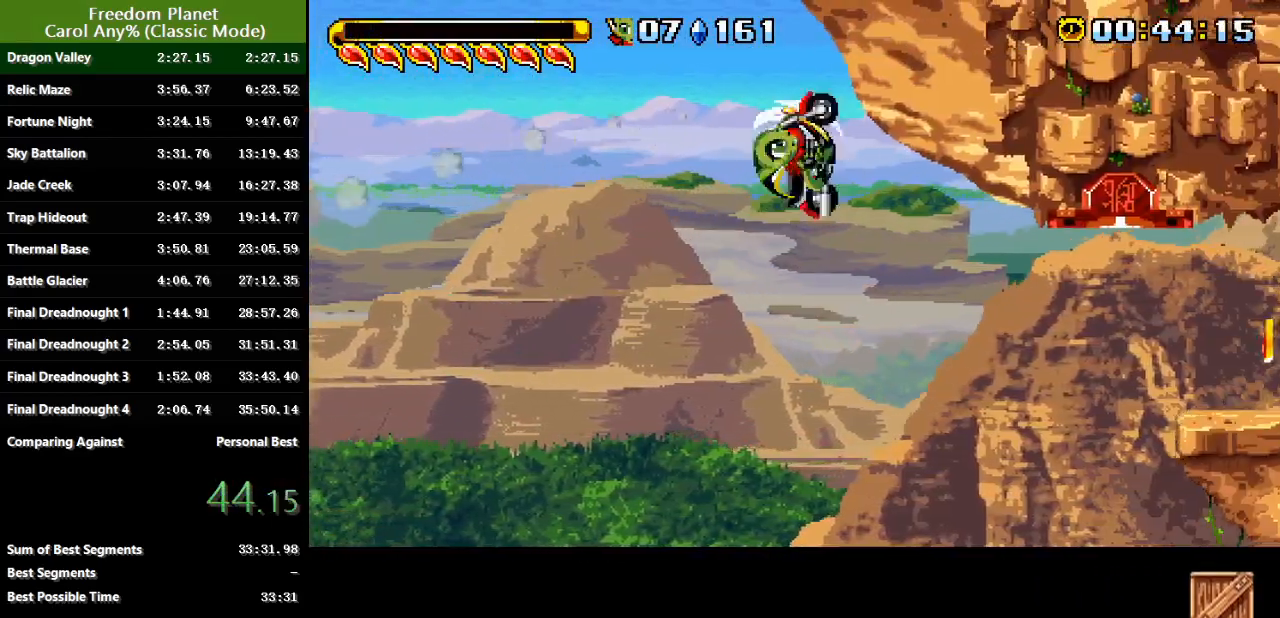
{"keys": ["right", "sp"], "events": [[134, "sp", "down"]]}
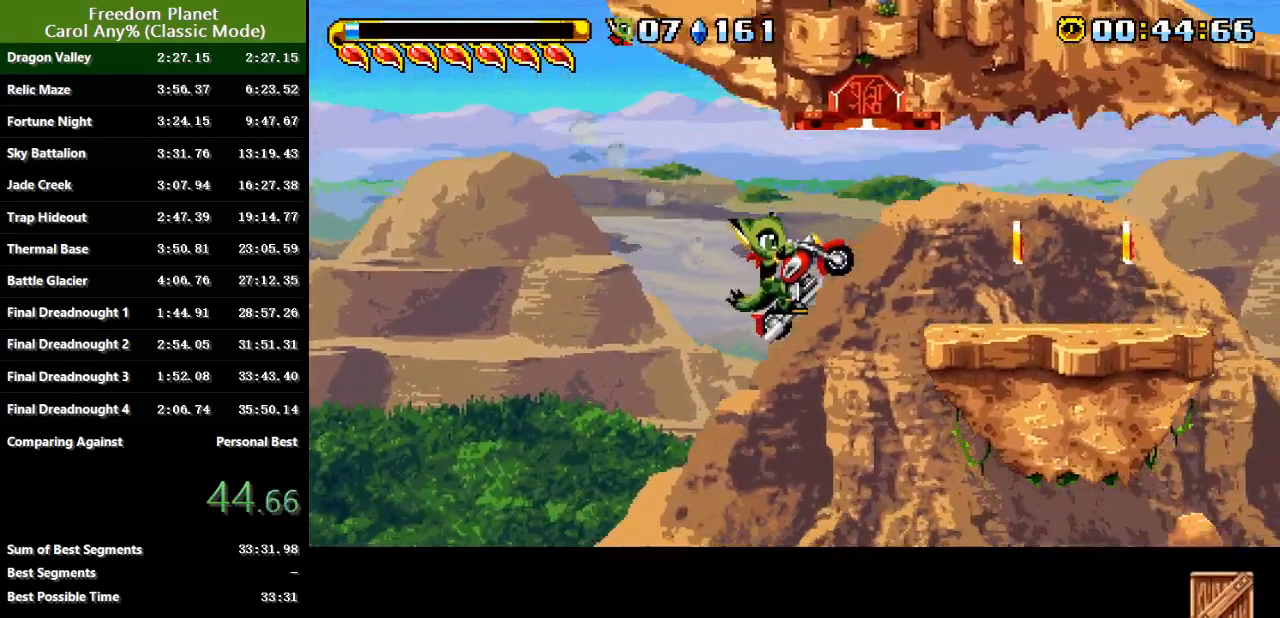
{"keys": ["left"], "events": [[33, "sp", "up"], [100, "jump", "down"], [300, "jump", "up"], [400, "left", "down"], [400, "right", "up"]]}
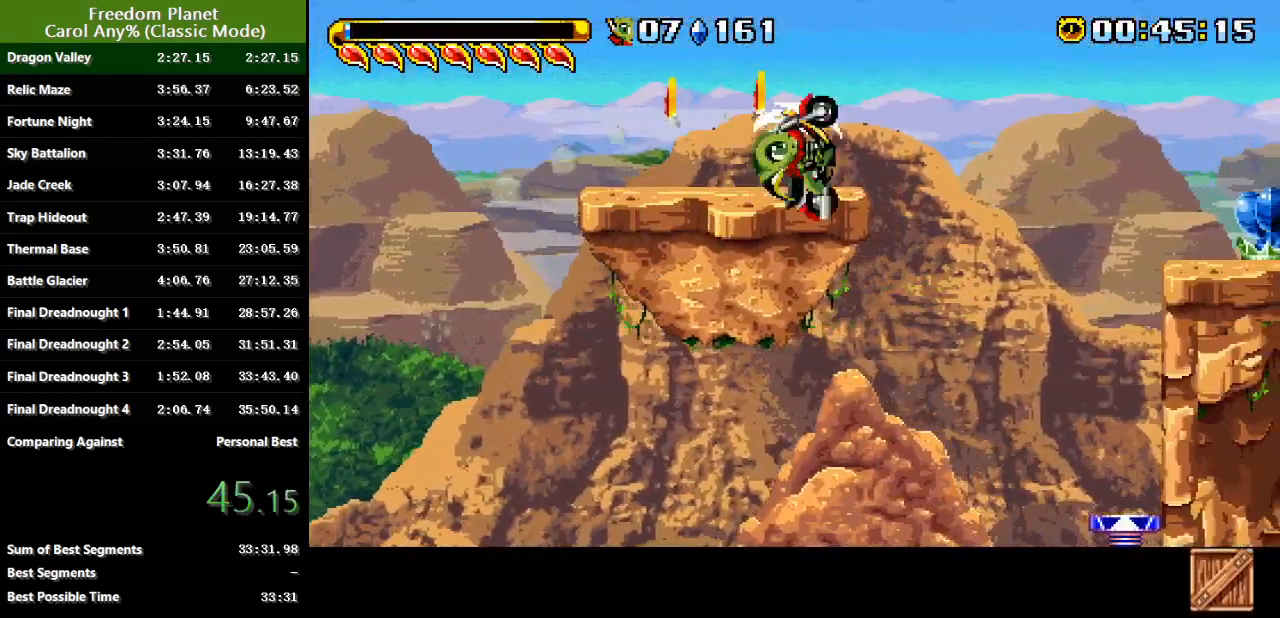
{"keys": ["left"], "events": []}
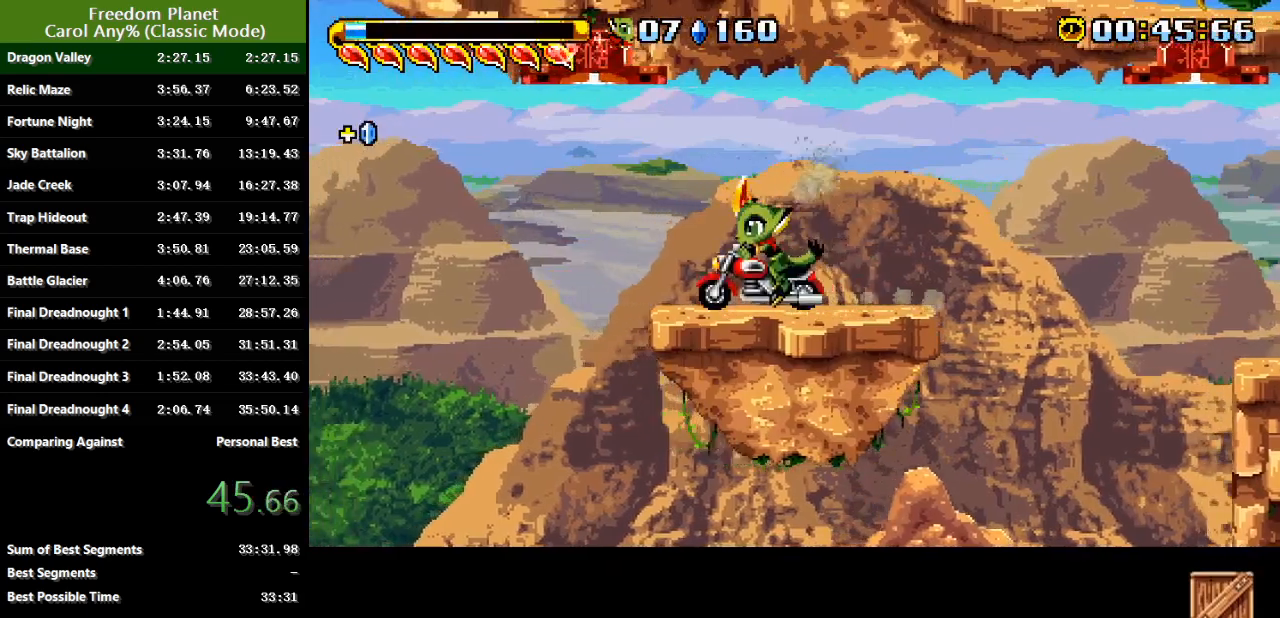
{"keys": ["jump", "left", "right"], "events": [[83, "jump", "down"], [200, "jump", "up"], [467, "jump", "down"], [500, "right", "down"]]}
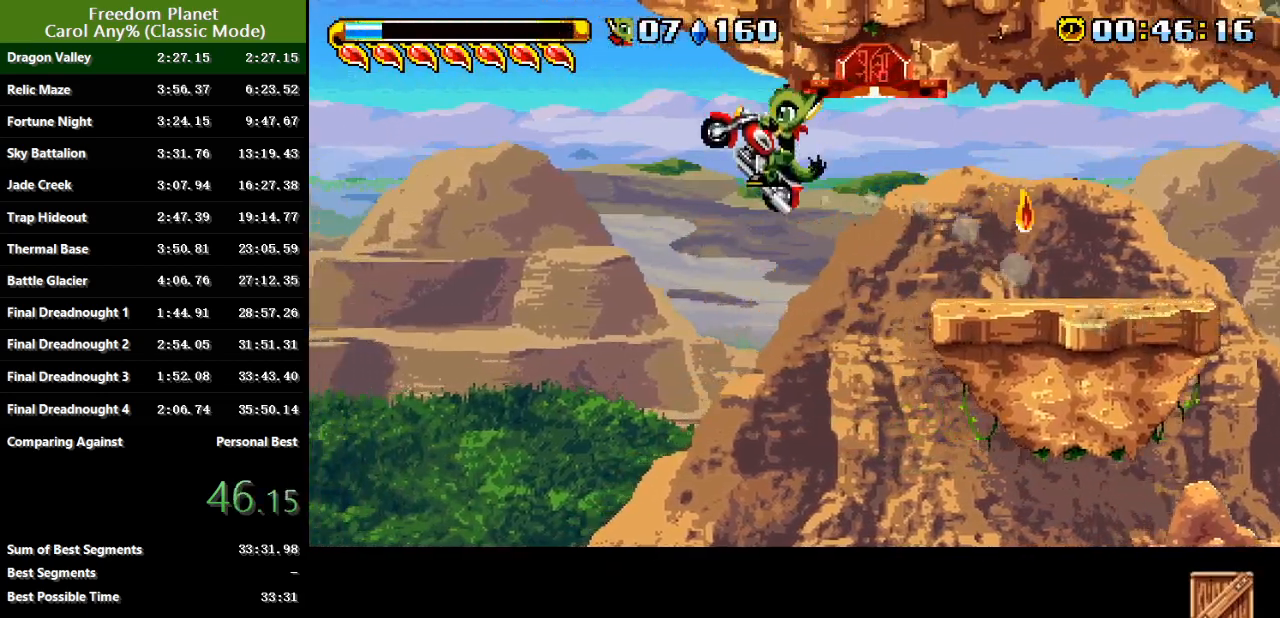
{"keys": ["right", "sp"], "events": [[34, "left", "up"], [167, "jump", "up"], [234, "sp", "down"]]}
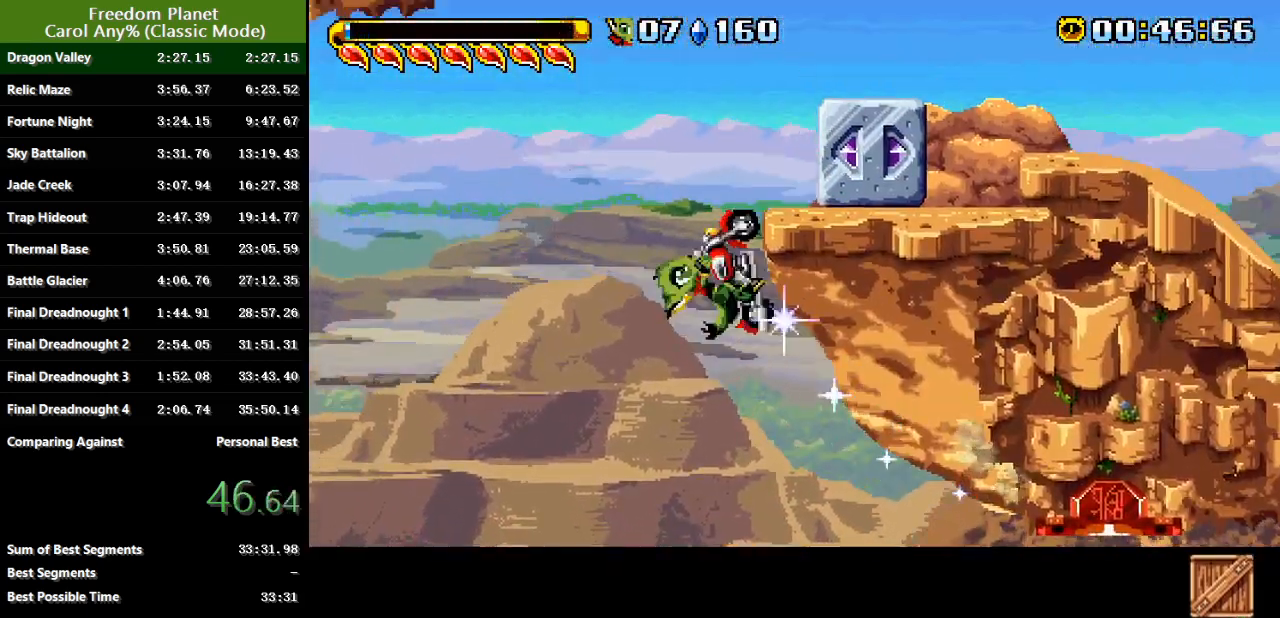
{"keys": [], "events": [[33, "sp", "up"], [133, "left", "down"], [133, "right", "up"], [200, "left", "up"], [234, "jump", "down"], [234, "right", "down"], [300, "atk", "down"], [434, "atk", "up"], [434, "jump", "up"], [434, "right", "up"]]}
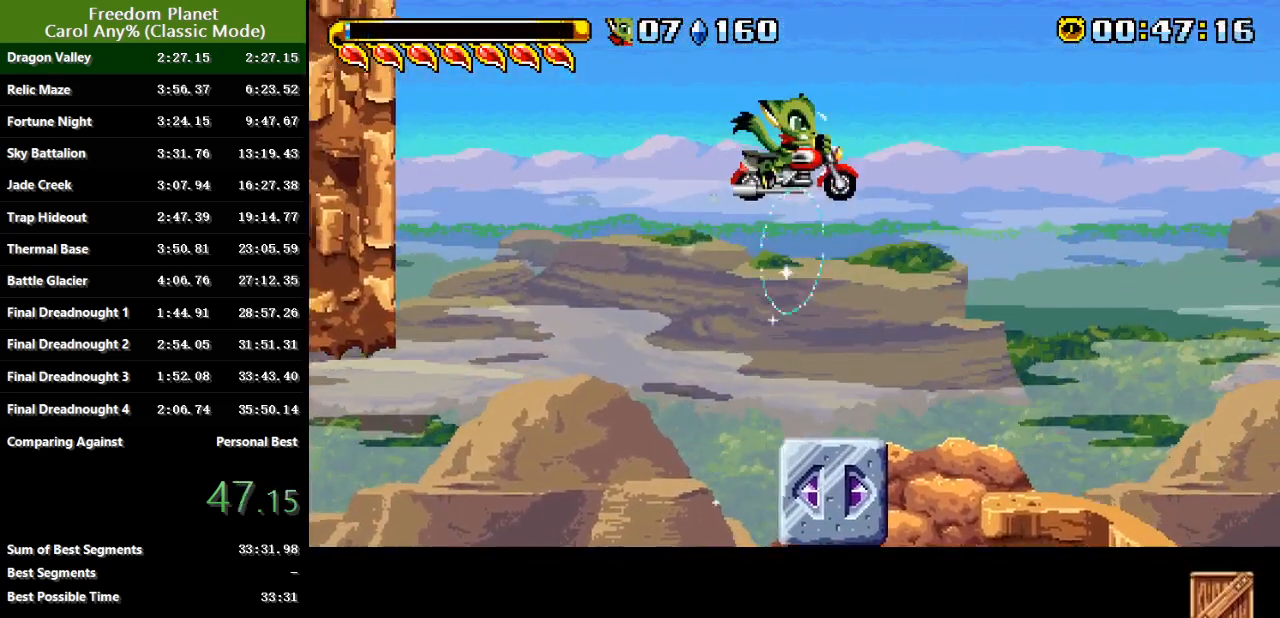
{"keys": [], "events": []}
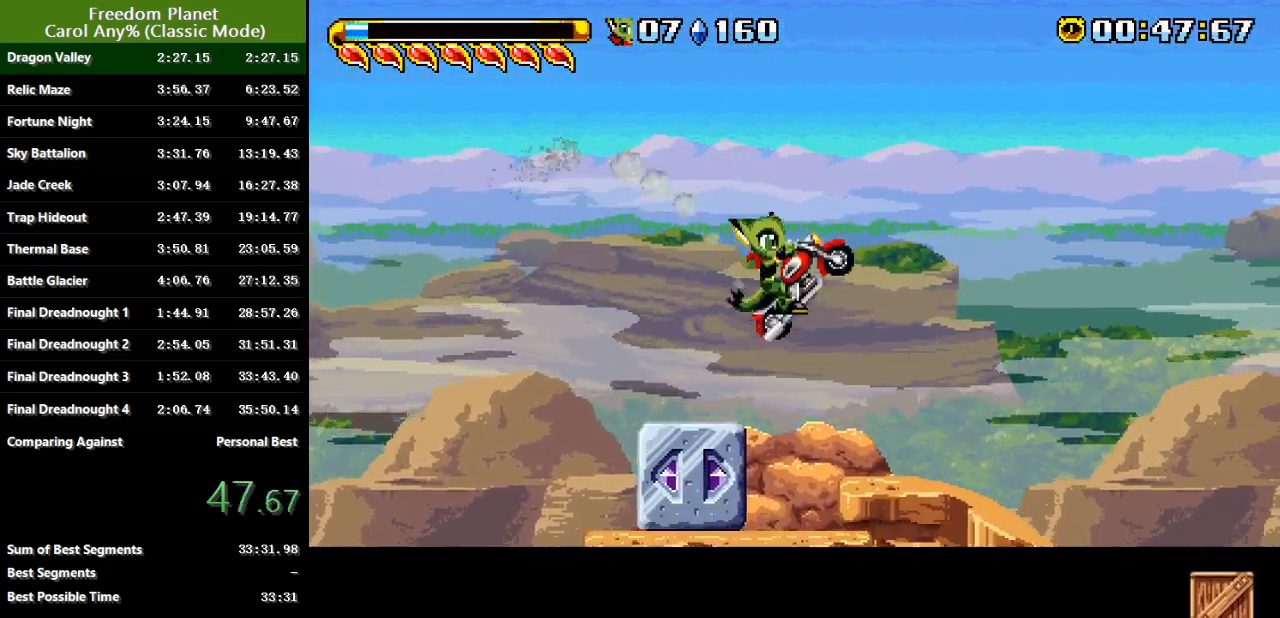
{"keys": ["left"], "events": [[17, "left", "down"], [217, "sp", "down"], [284, "sp", "up"], [384, "sp", "down"], [484, "sp", "up"]]}
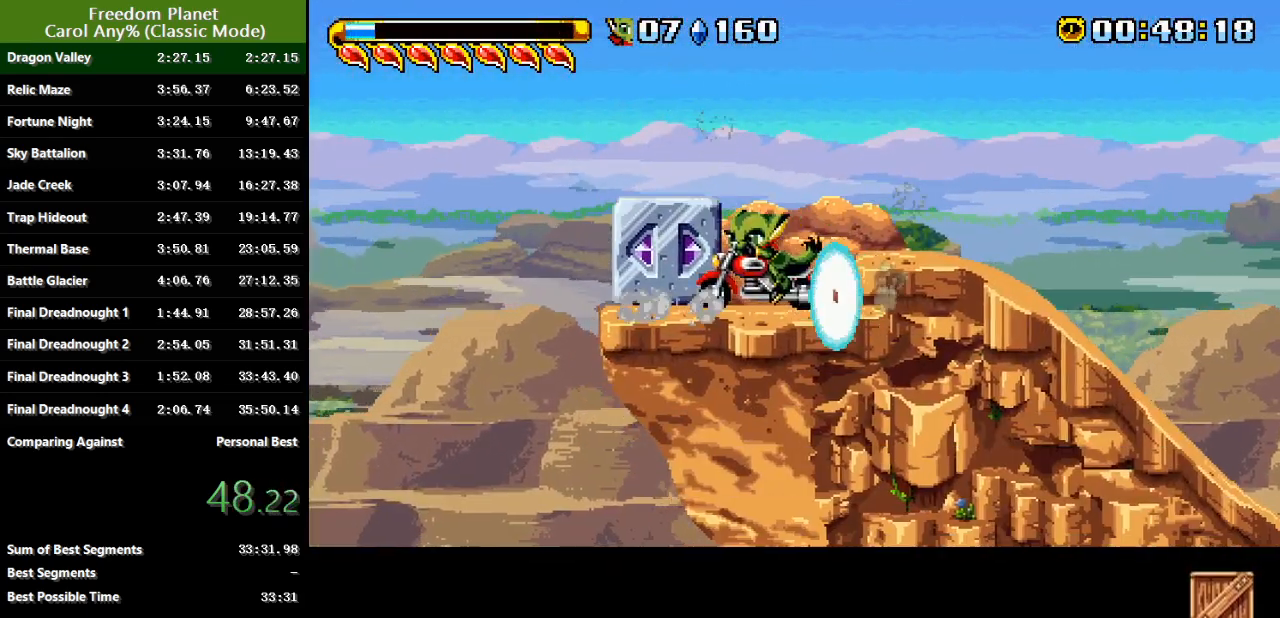
{"keys": ["left"], "events": [[51, "sp", "down"], [117, "sp", "up"], [184, "sp", "down"], [284, "sp", "up"], [351, "sp", "down"], [451, "sp", "up"]]}
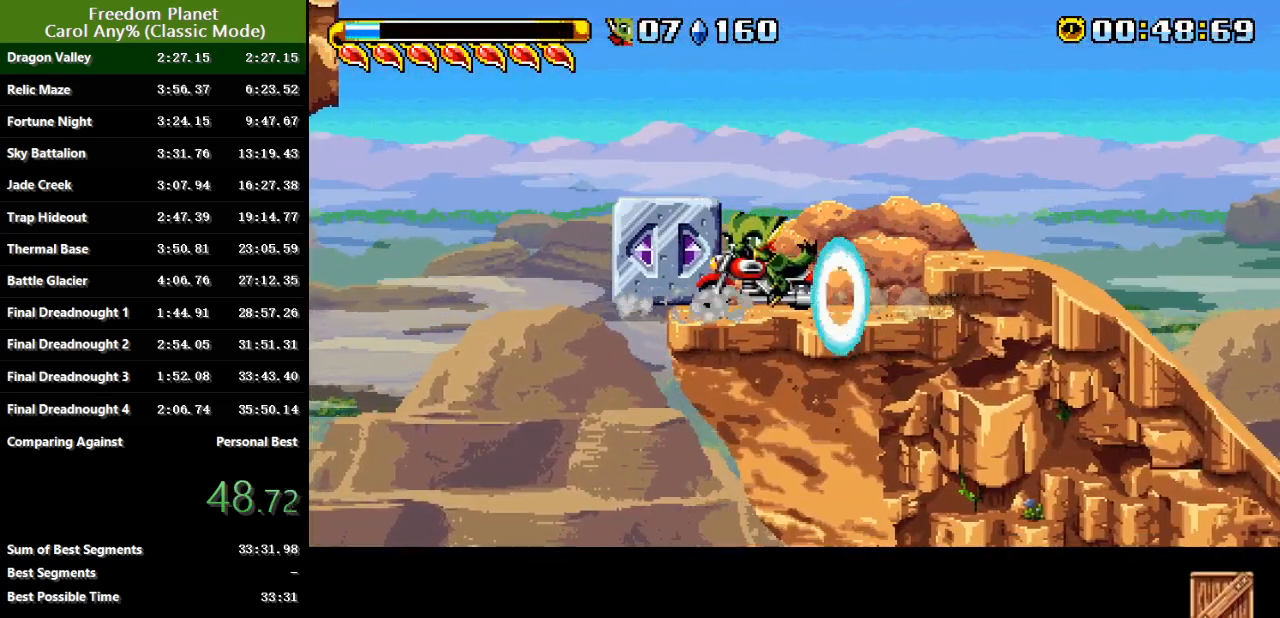
{"keys": ["left"], "events": [[17, "sp", "down"], [117, "sp", "up"]]}
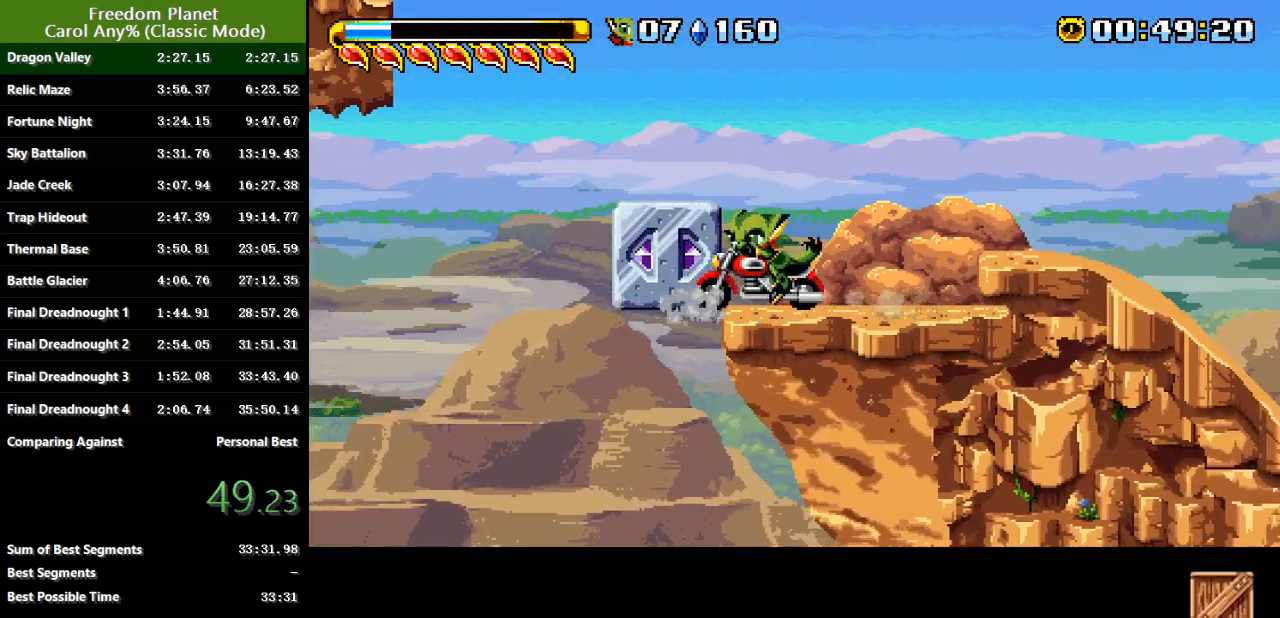
{"keys": ["right"], "events": [[234, "sp", "down"], [301, "left", "up"], [301, "right", "down"], [301, "sp", "up"]]}
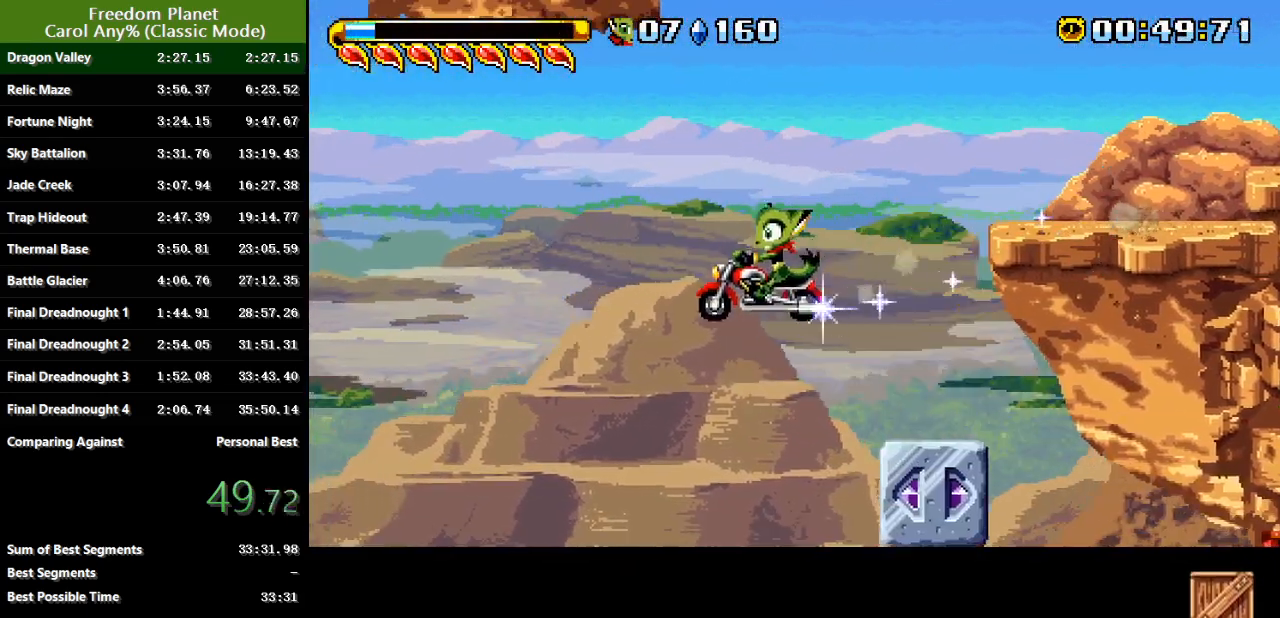
{"keys": [], "events": [[167, "right", "up"]]}
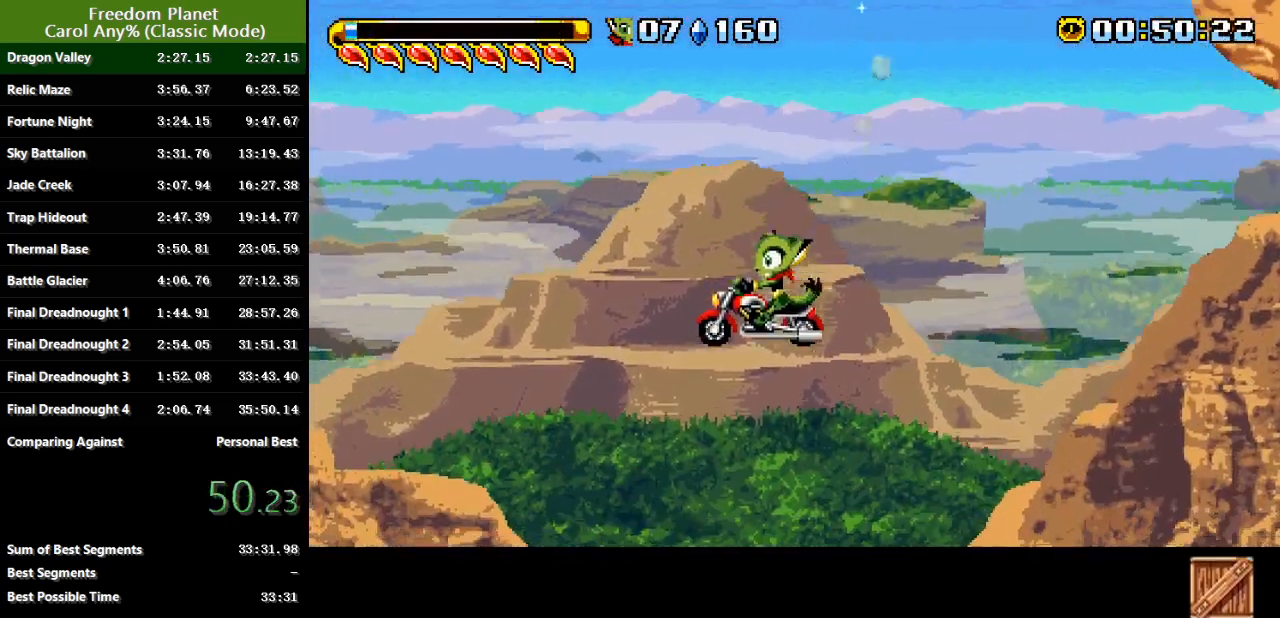
{"keys": ["right", "sp"], "events": [[101, "right", "down"], [434, "sp", "down"]]}
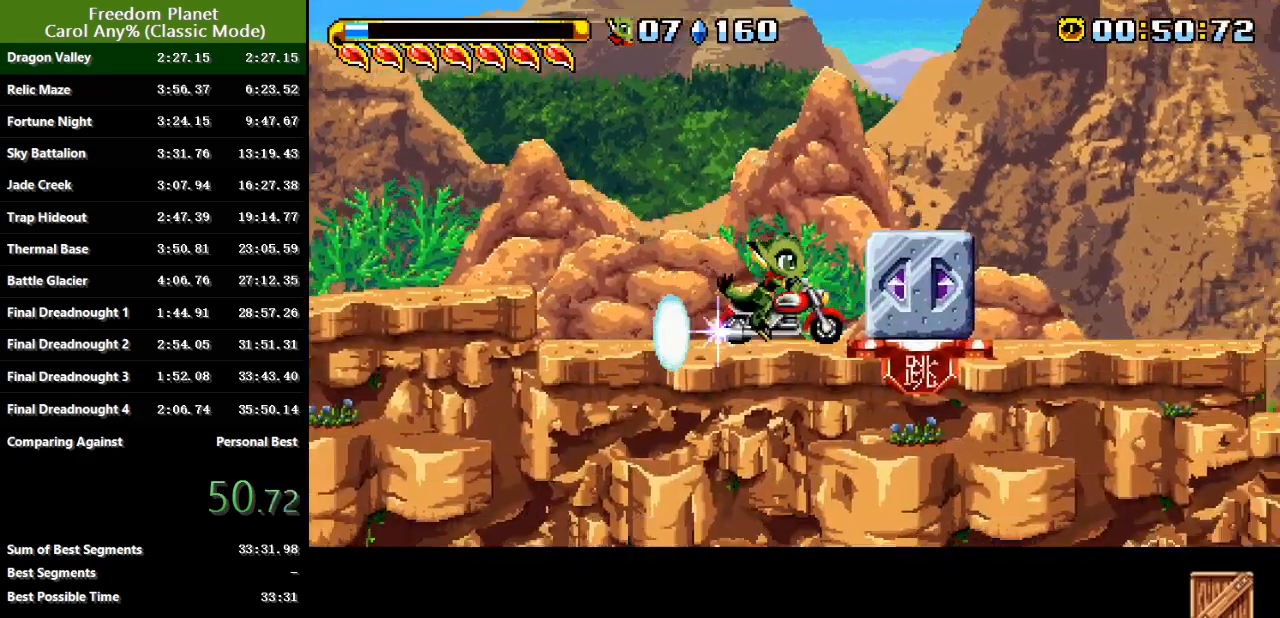
{"keys": ["right"], "events": [[100, "sp", "up"], [133, "sp", "down"], [284, "sp", "up"], [350, "sp", "down"], [450, "sp", "up"]]}
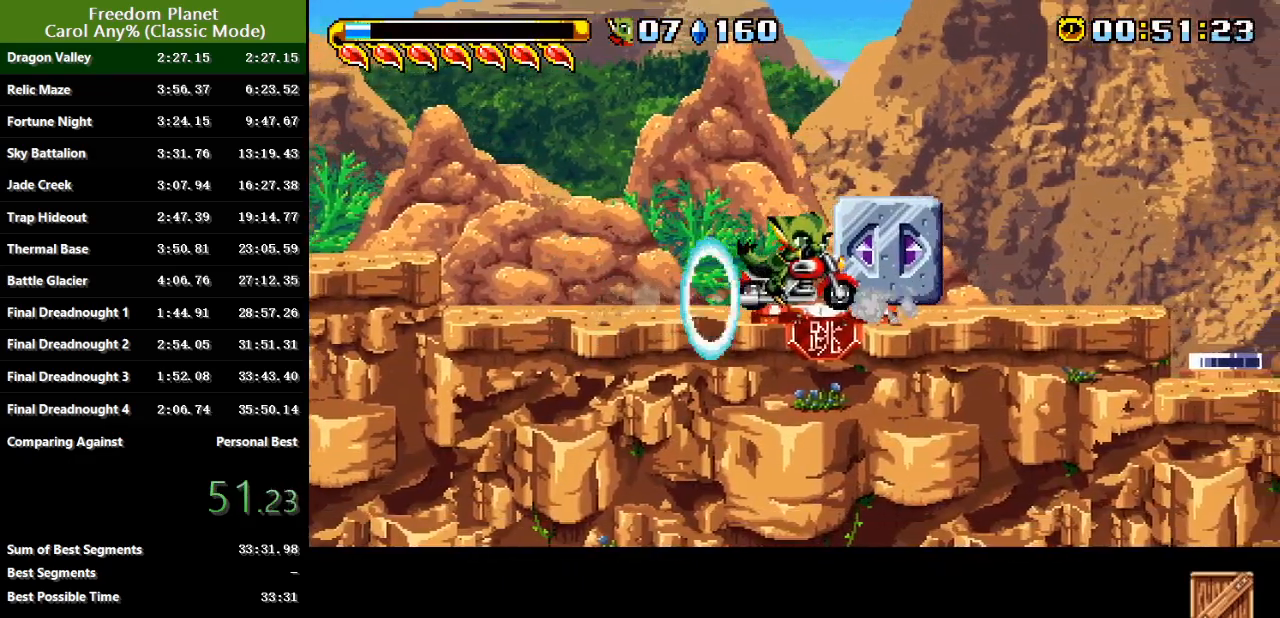
{"keys": ["right", "sp"], "events": [[17, "sp", "down"], [84, "sp", "up"], [151, "sp", "down"], [251, "sp", "up"], [284, "sp", "down"], [384, "sp", "up"], [451, "sp", "down"]]}
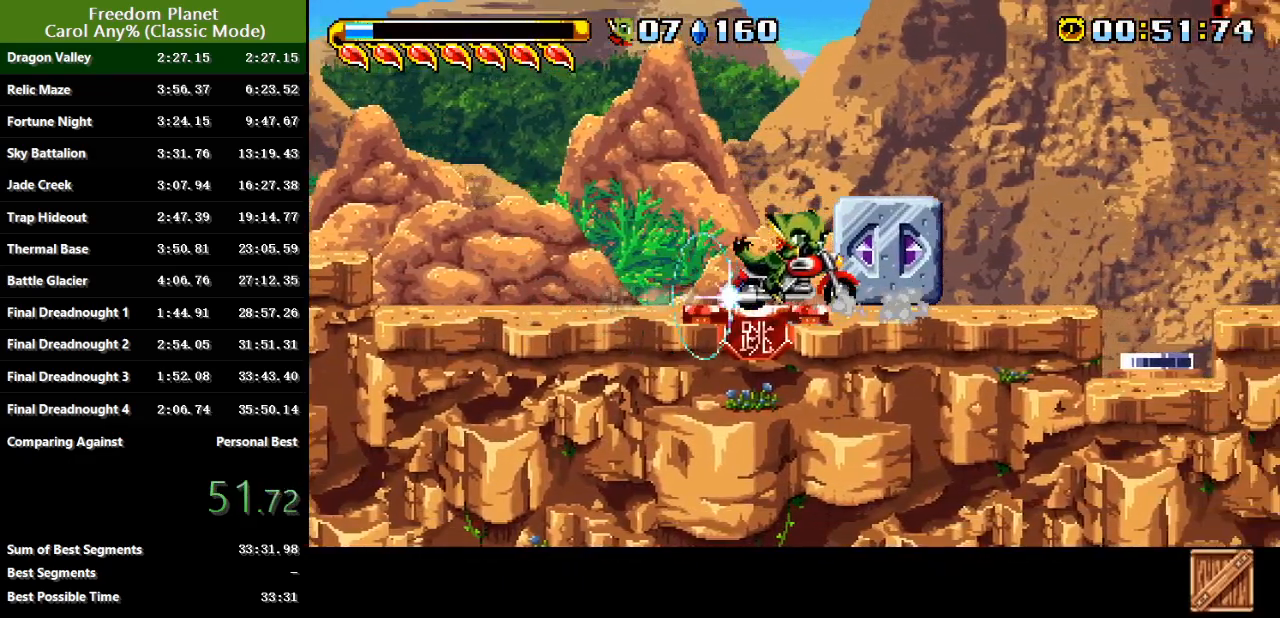
{"keys": ["right"], "events": [[50, "sp", "up"], [117, "sp", "down"], [217, "sp", "up"], [284, "sp", "down"], [367, "sp", "up"], [434, "sp", "down"], [500, "sp", "up"]]}
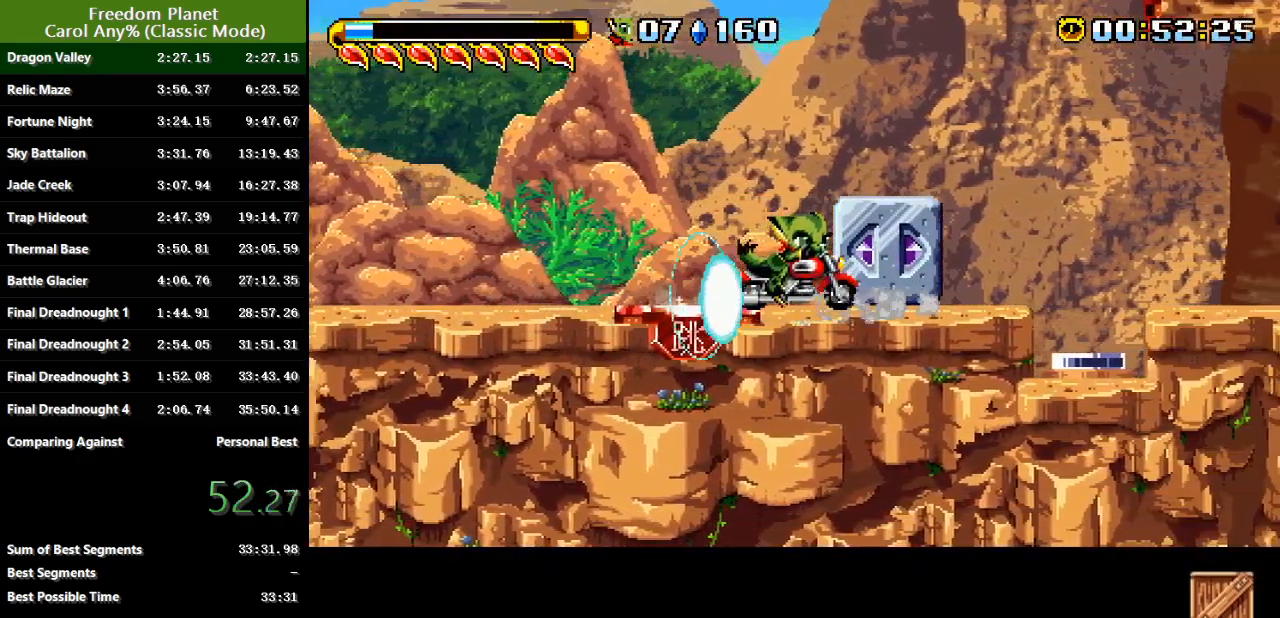
{"keys": ["right"], "events": [[67, "sp", "down"], [167, "sp", "up"], [234, "sp", "down"], [301, "sp", "up"], [401, "sp", "down"], [468, "sp", "up"]]}
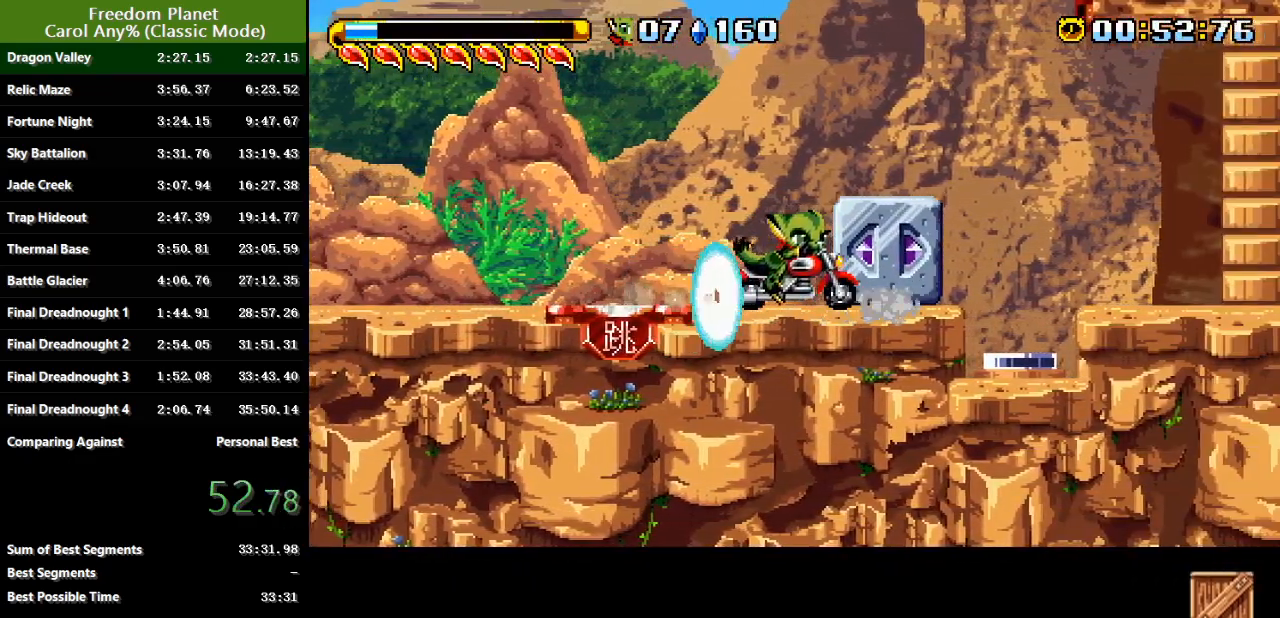
{"keys": ["right"], "events": [[33, "sp", "down"], [133, "sp", "up"], [200, "sp", "down"], [267, "sp", "up"], [334, "sp", "down"], [434, "sp", "up"]]}
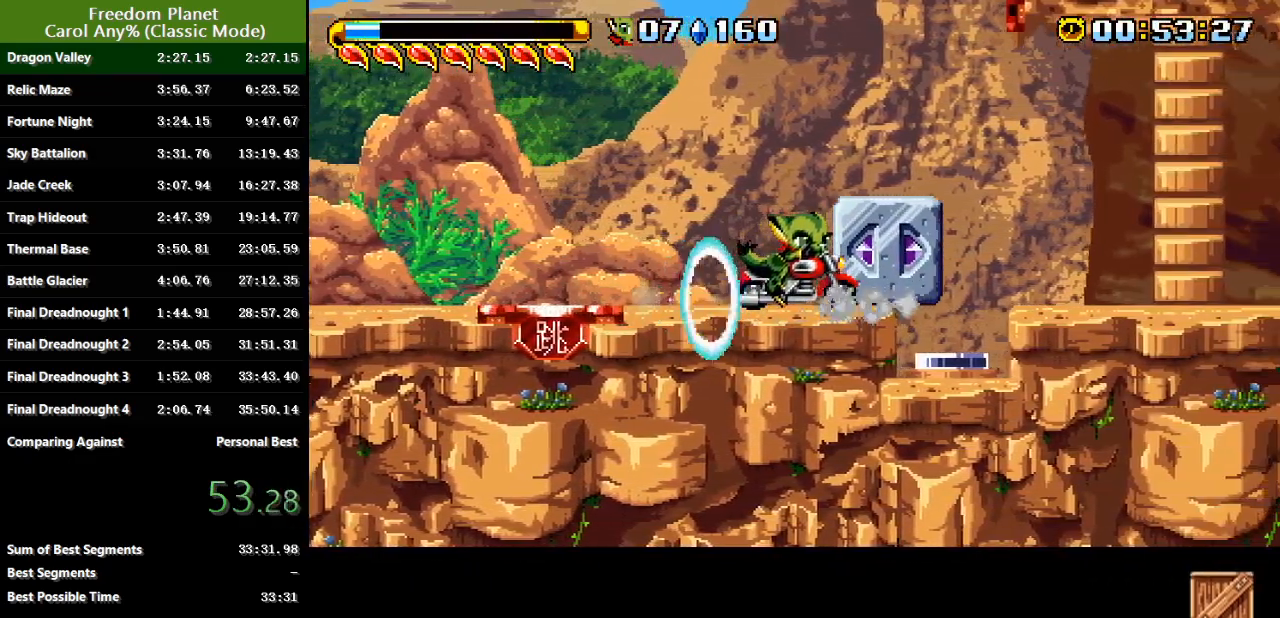
{"keys": ["right", "sp"], "events": [[17, "sp", "down"], [117, "sp", "up"], [501, "sp", "down"]]}
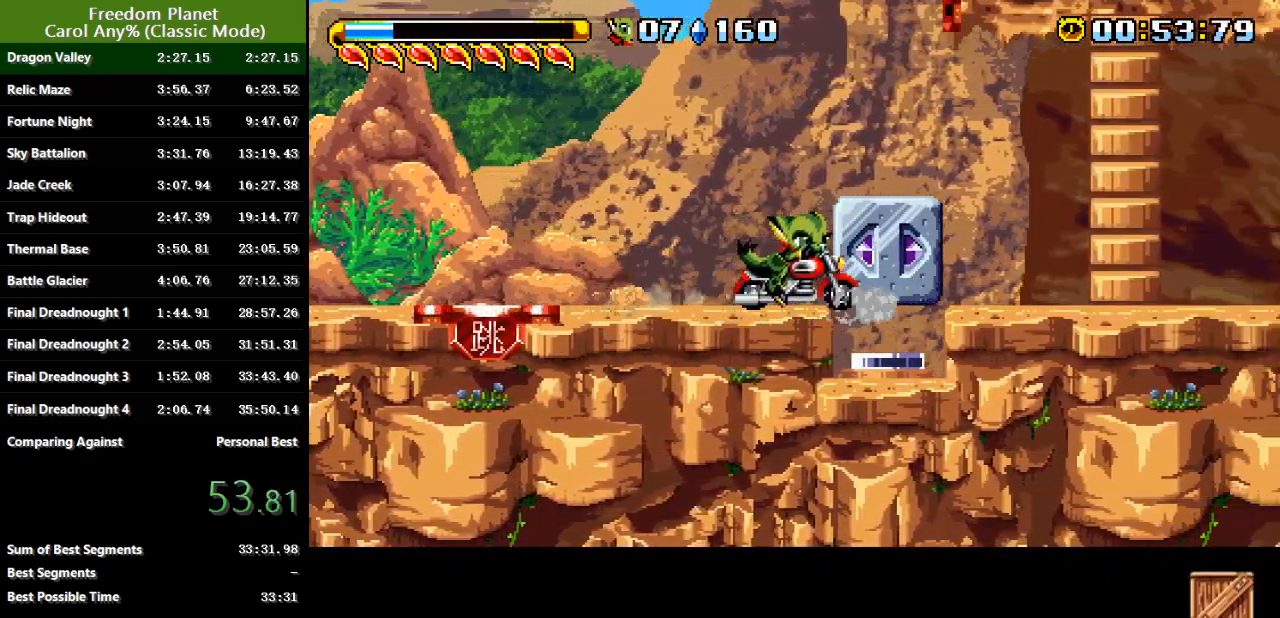
{"keys": ["right"], "events": [[67, "jump", "down"], [234, "jump", "up"], [234, "sp", "up"]]}
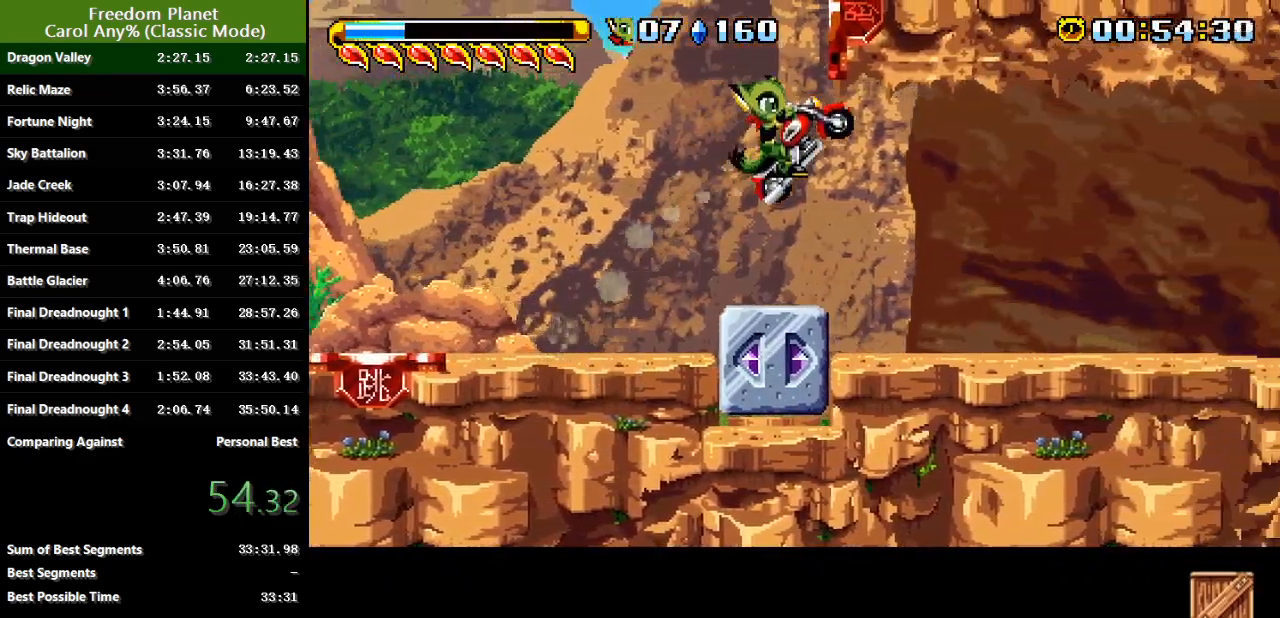
{"keys": ["right"], "events": [[301, "sp", "down"], [484, "sp", "up"]]}